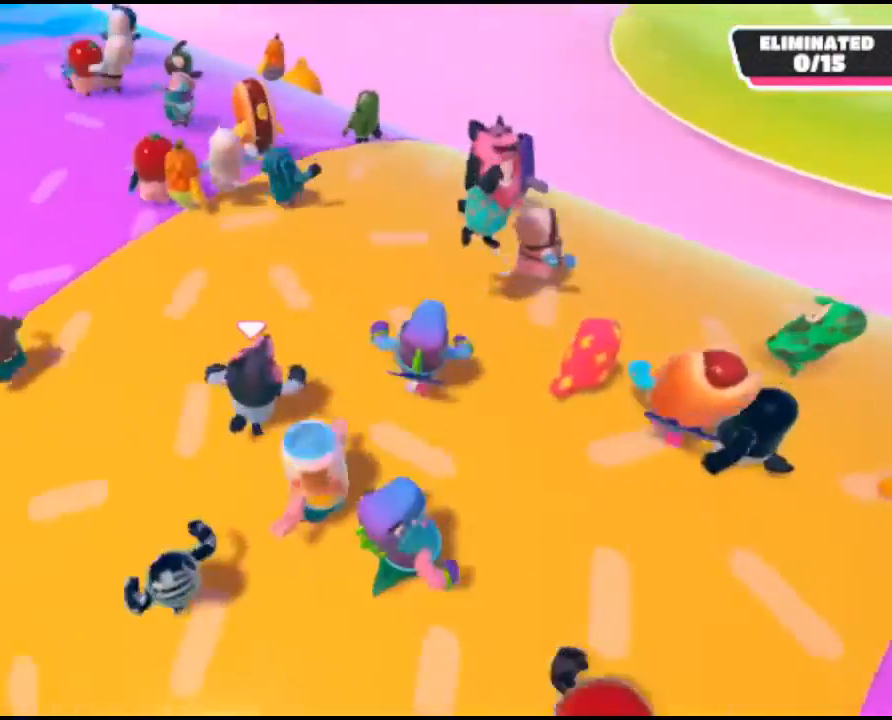
Gameplay with a controller (Xbox layout); each line is a JSON object with the inputs held at the frame after it. "events" lists button and stick changes between this image and that frame as [ms after this image, input, new state], when the widget could be followed in between.
{"buttons": [], "left_stick": "up-right", "right_stick": "right", "events": [[33, "left_stick", "up-left"], [267, "left_stick", "up"], [367, "left_stick", "up-right"], [500, "right_stick", "right"]]}
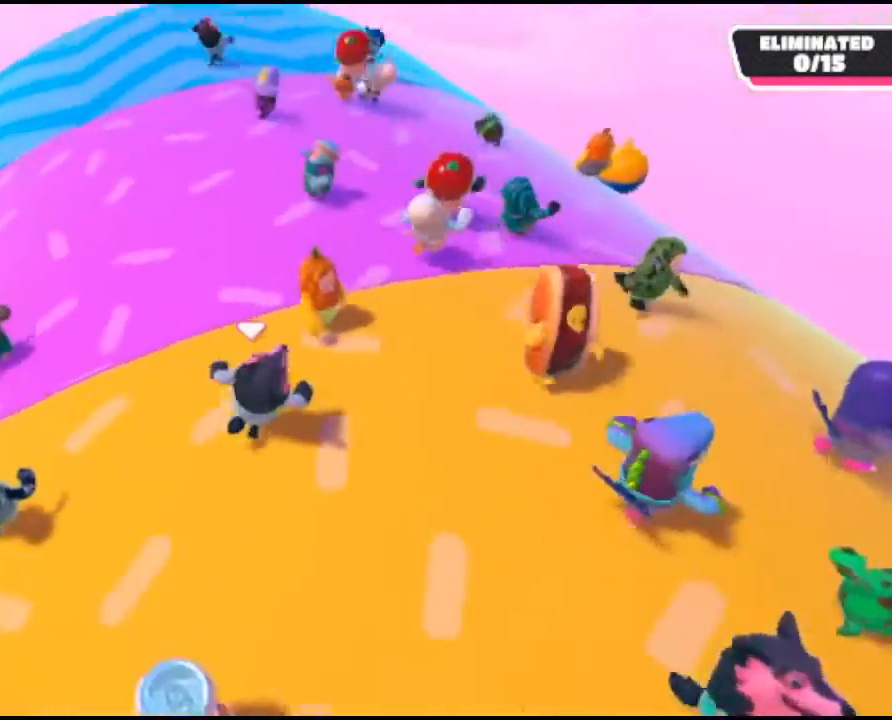
{"buttons": [], "left_stick": "up-right", "right_stick": "center", "events": [[300, "right_stick", "center"]]}
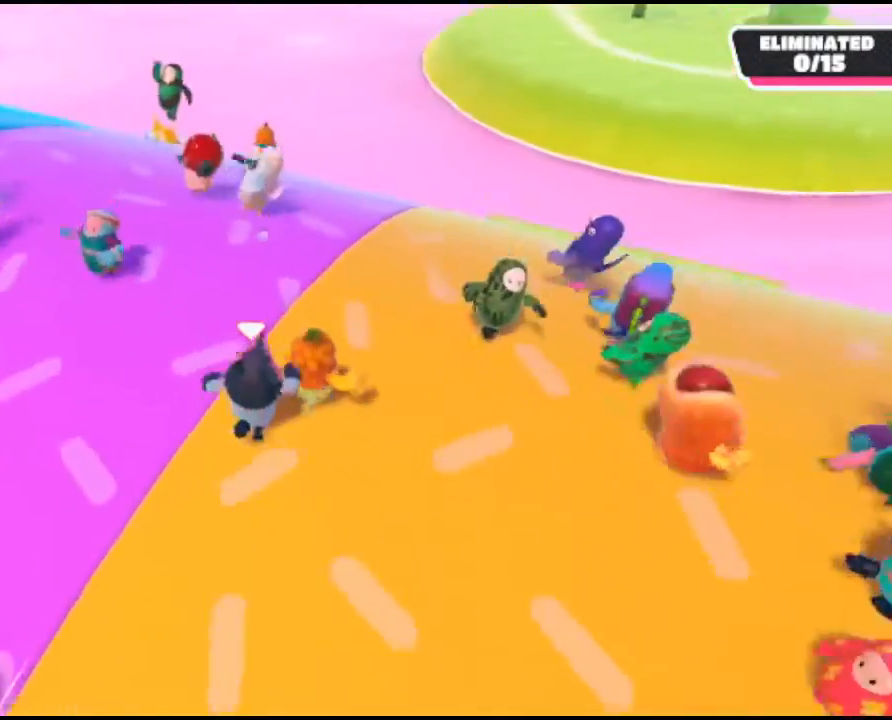
{"buttons": [], "left_stick": "up-right", "right_stick": "right", "events": [[300, "right_stick", "right"]]}
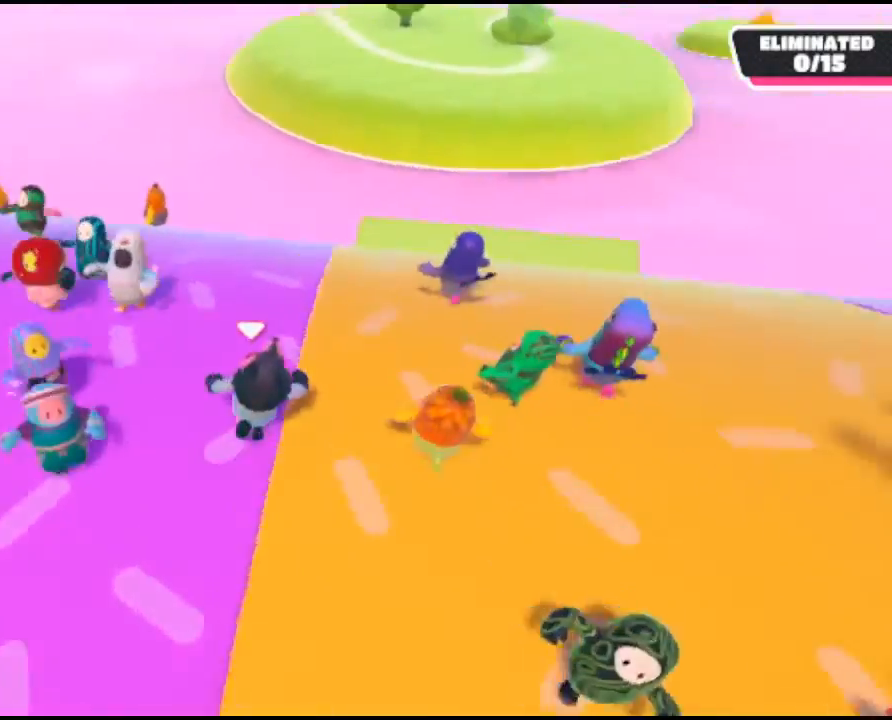
{"buttons": [], "left_stick": "down-left", "right_stick": "left", "events": [[33, "right_stick", "center"], [133, "left_stick", "up-left"], [333, "right_stick", "left"], [367, "left_stick", "down-left"]]}
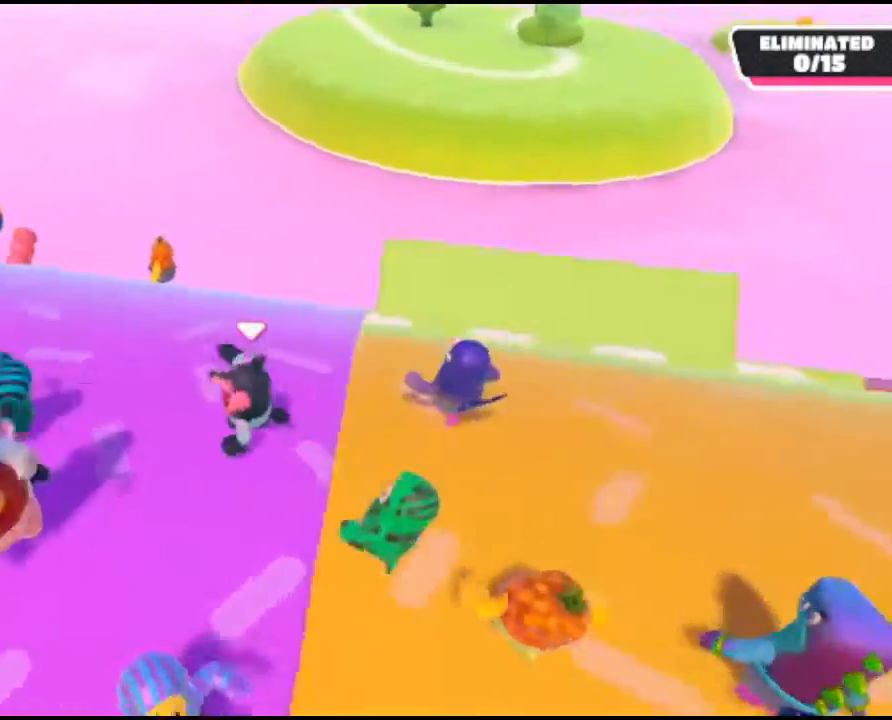
{"buttons": [], "left_stick": "up-left", "right_stick": "center", "events": [[133, "right_stick", "center"], [167, "left_stick", "up-left"]]}
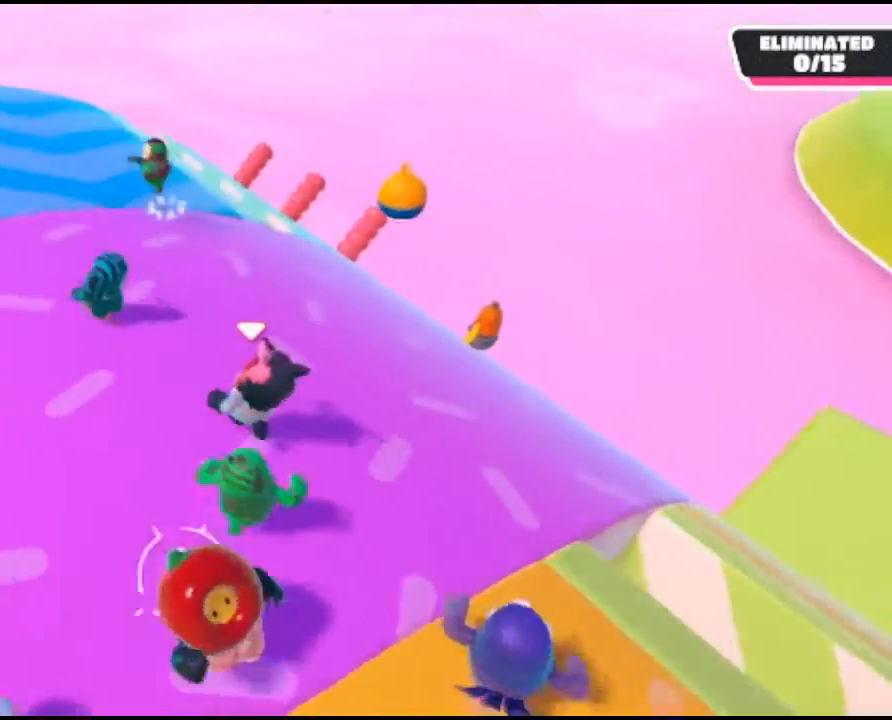
{"buttons": [], "left_stick": "center", "right_stick": "center", "events": [[33, "left_stick", "left"], [333, "left_stick", "center"]]}
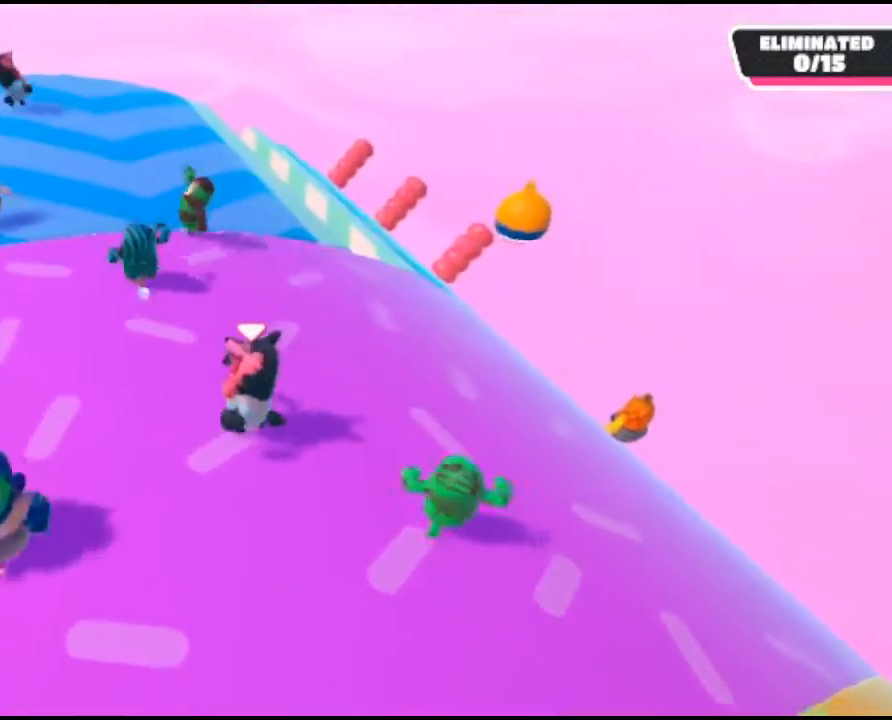
{"buttons": [], "left_stick": "left", "right_stick": "left", "events": [[233, "left_stick", "left"], [267, "right_stick", "left"]]}
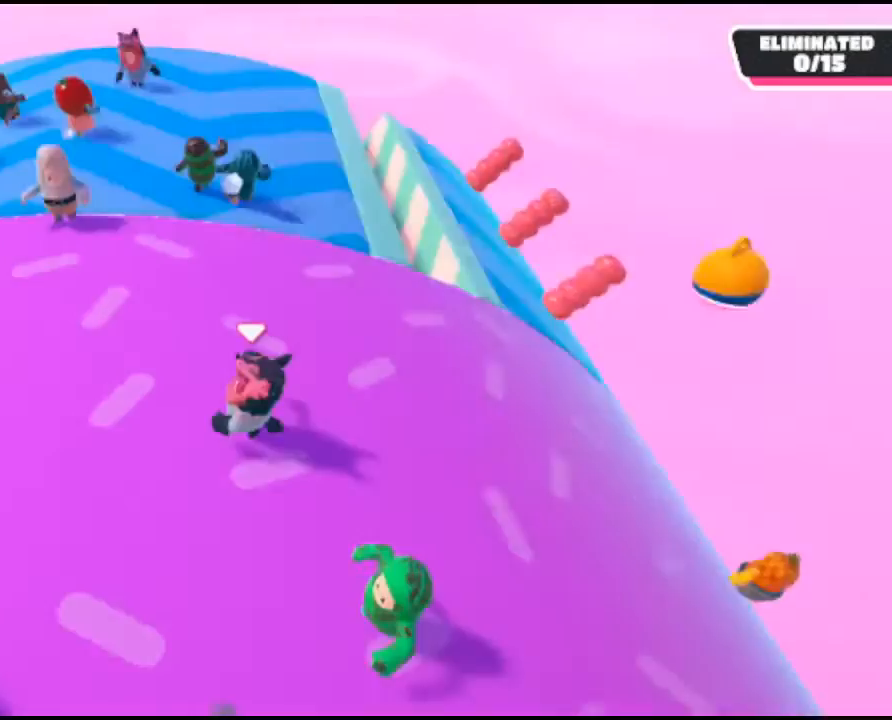
{"buttons": [], "left_stick": "up", "right_stick": "center", "events": [[200, "left_stick", "up"], [267, "right_stick", "center"]]}
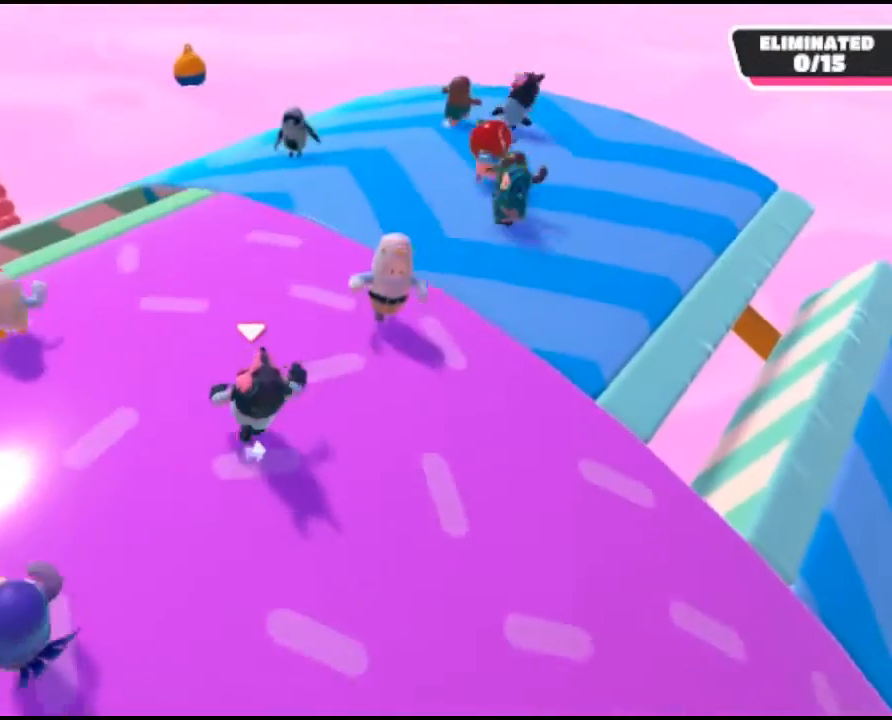
{"buttons": [], "left_stick": "up-left", "right_stick": "center", "events": [[233, "left_stick", "center"], [500, "left_stick", "up-left"]]}
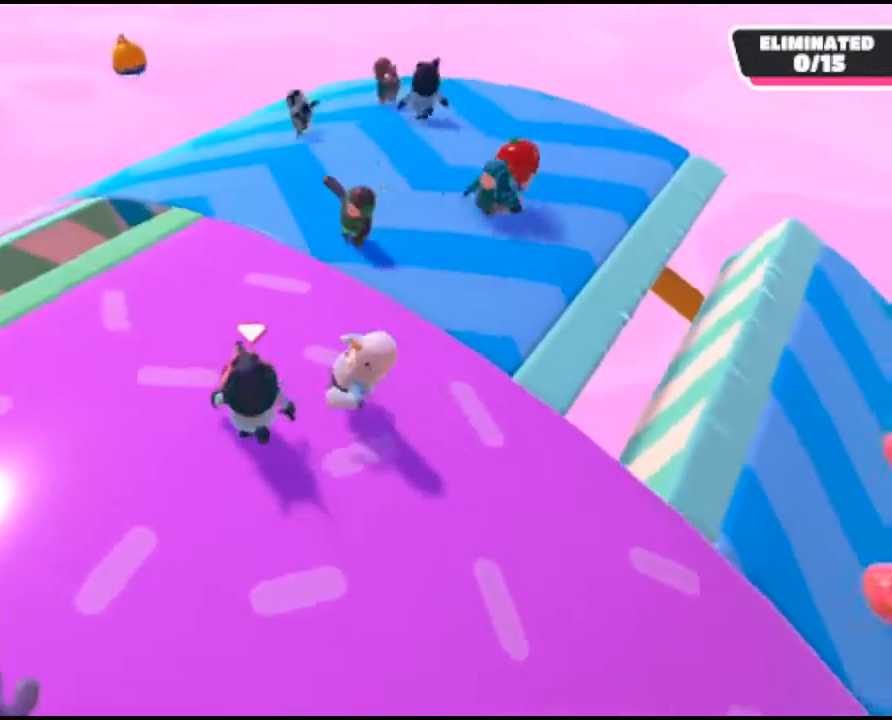
{"buttons": ["L3"], "left_stick": "up", "right_stick": "center", "events": [[67, "right_stick", "left"], [100, "L3", "down"], [233, "right_stick", "up-left"], [400, "left_stick", "up"], [400, "right_stick", "center"]]}
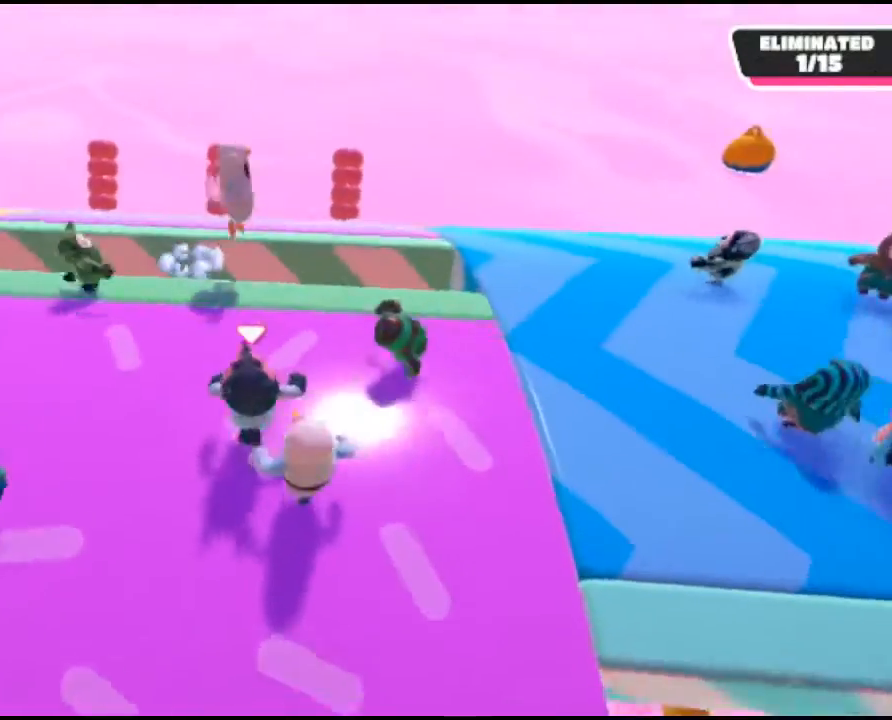
{"buttons": [], "left_stick": "up-left", "right_stick": "center", "events": [[167, "L3", "up"], [433, "left_stick", "up-left"]]}
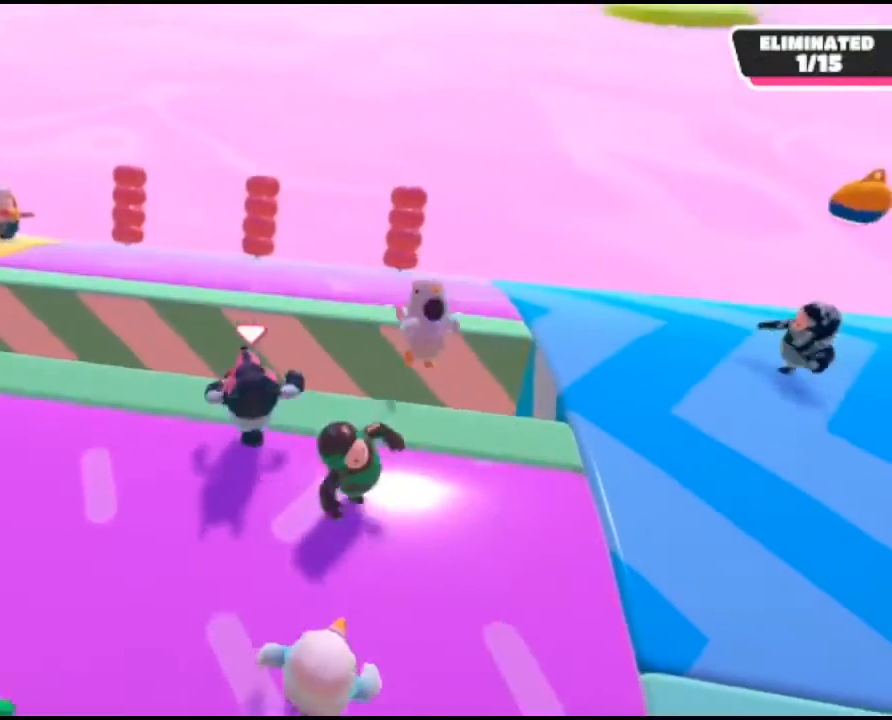
{"buttons": [], "left_stick": "up", "right_stick": "center", "events": [[133, "left_stick", "up"]]}
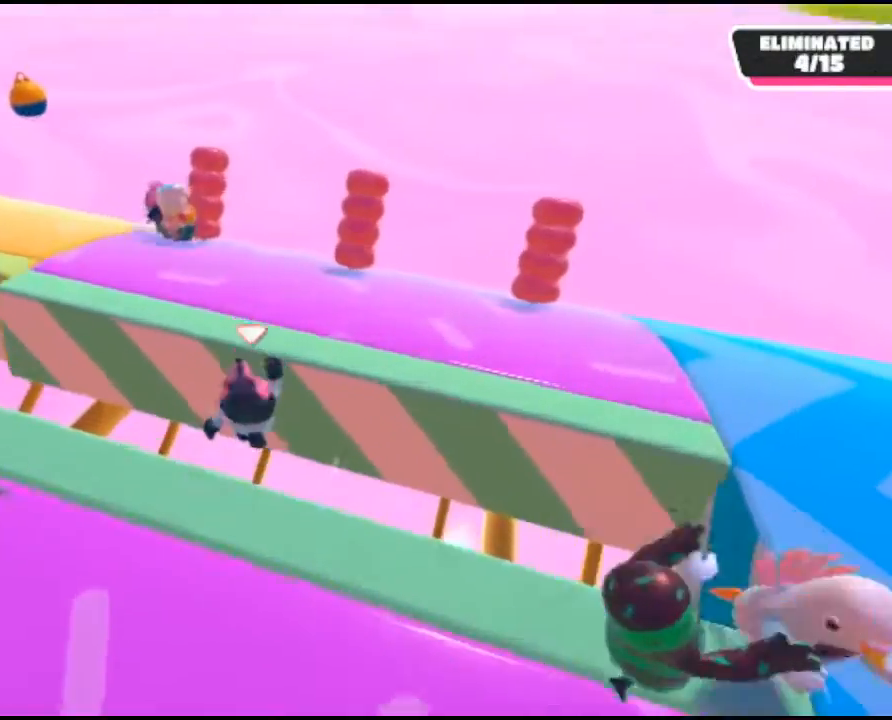
{"buttons": ["A"], "left_stick": "up", "right_stick": "center", "events": [[33, "right_stick", "up-right"], [167, "right_stick", "center"], [267, "A", "down"], [367, "A", "up"], [433, "A", "down"]]}
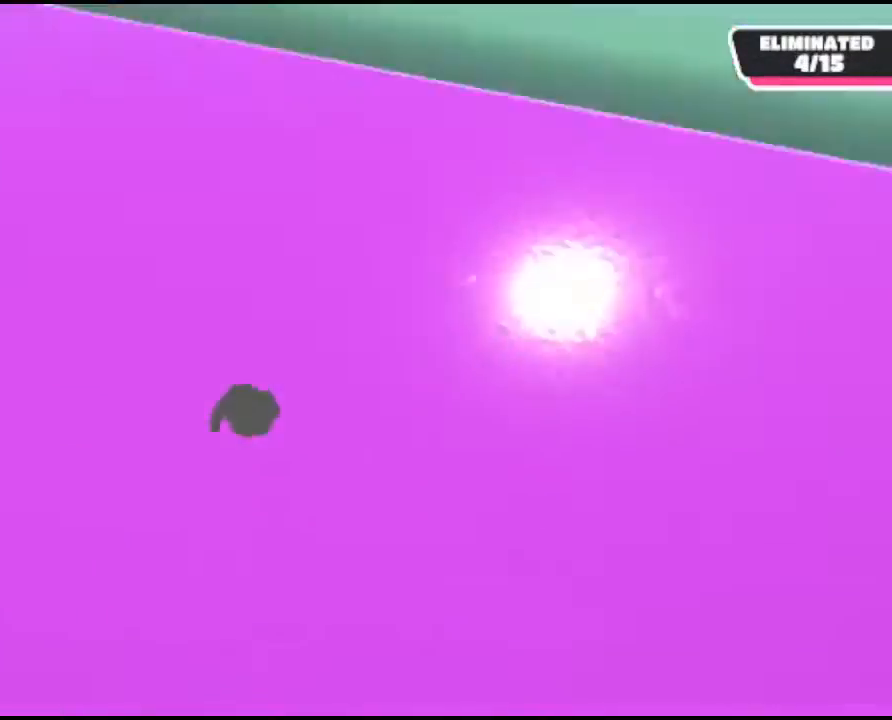
{"buttons": [], "left_stick": "up", "right_stick": "center", "events": [[100, "A", "up"], [133, "A", "down"], [300, "A", "up"], [333, "A", "down"], [500, "A", "up"]]}
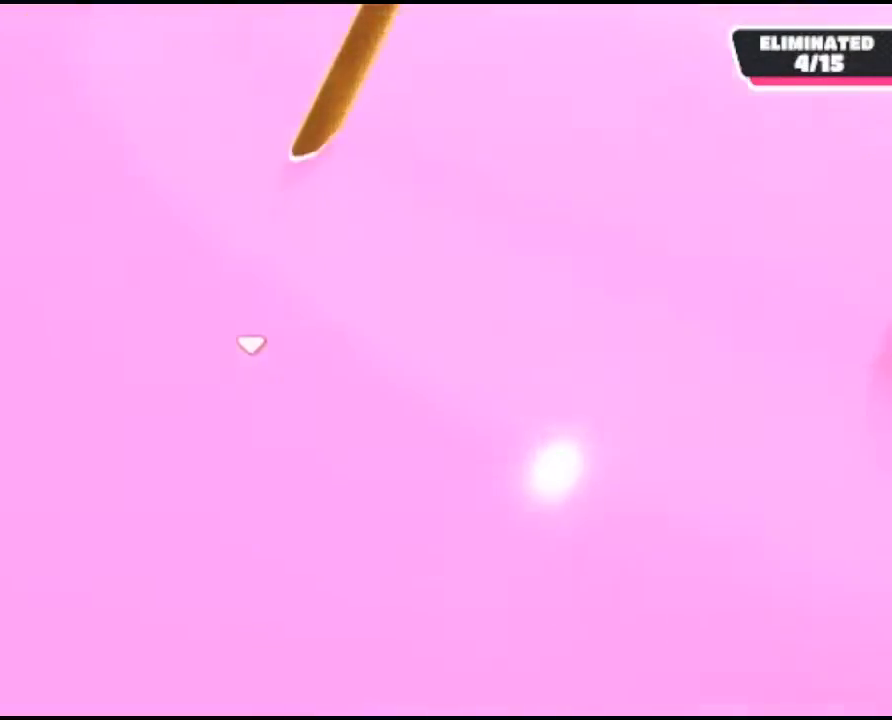
{"buttons": [], "left_stick": "center", "right_stick": "center", "events": [[200, "left_stick", "center"]]}
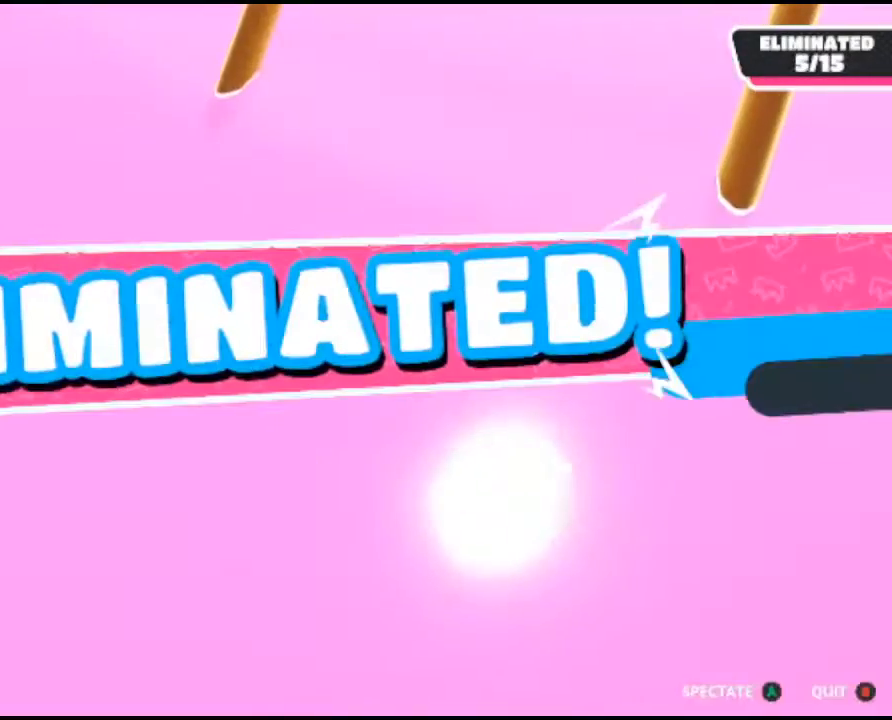
{"buttons": [], "left_stick": "center", "right_stick": "center", "events": []}
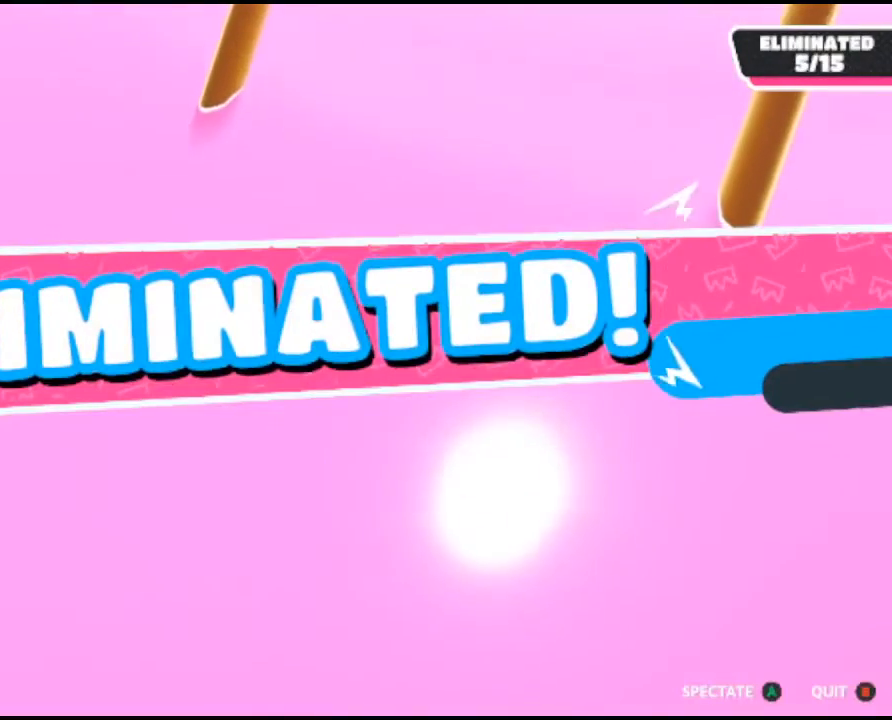
{"buttons": [], "left_stick": "center", "right_stick": "center", "events": []}
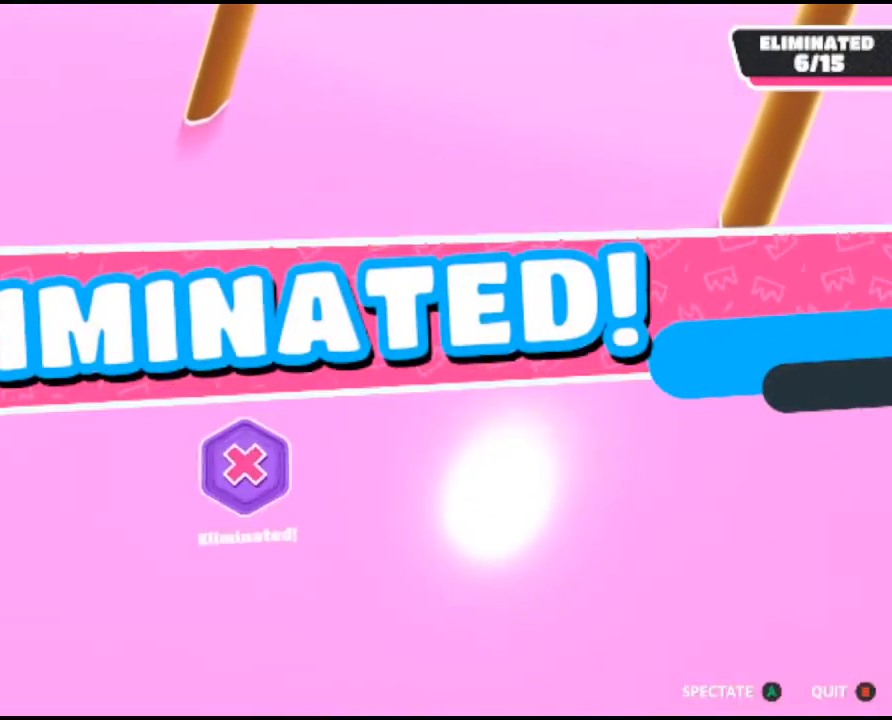
{"buttons": [], "left_stick": "center", "right_stick": "center", "events": []}
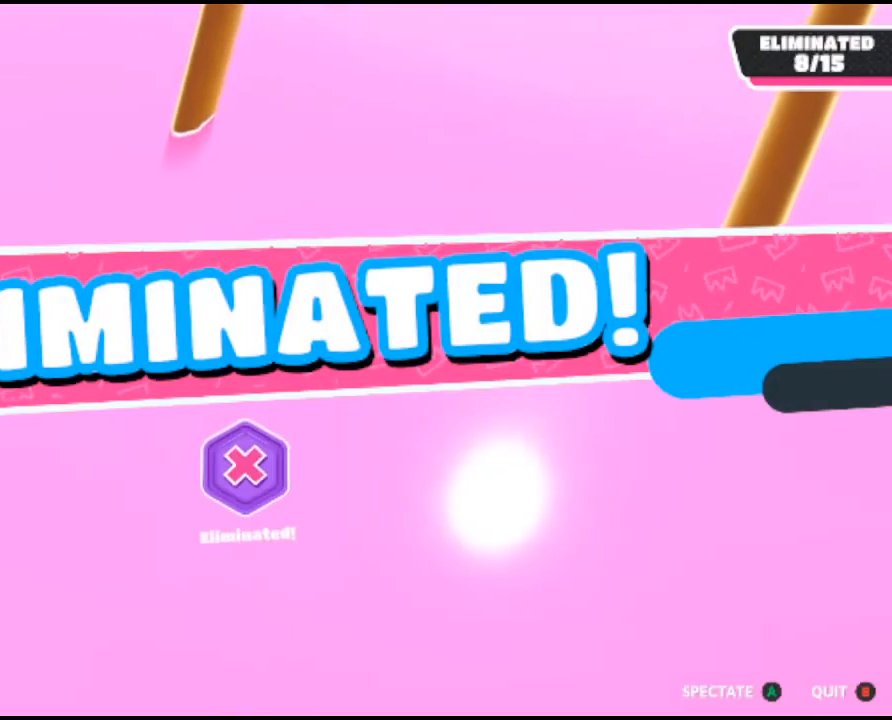
{"buttons": [], "left_stick": "center", "right_stick": "center", "events": []}
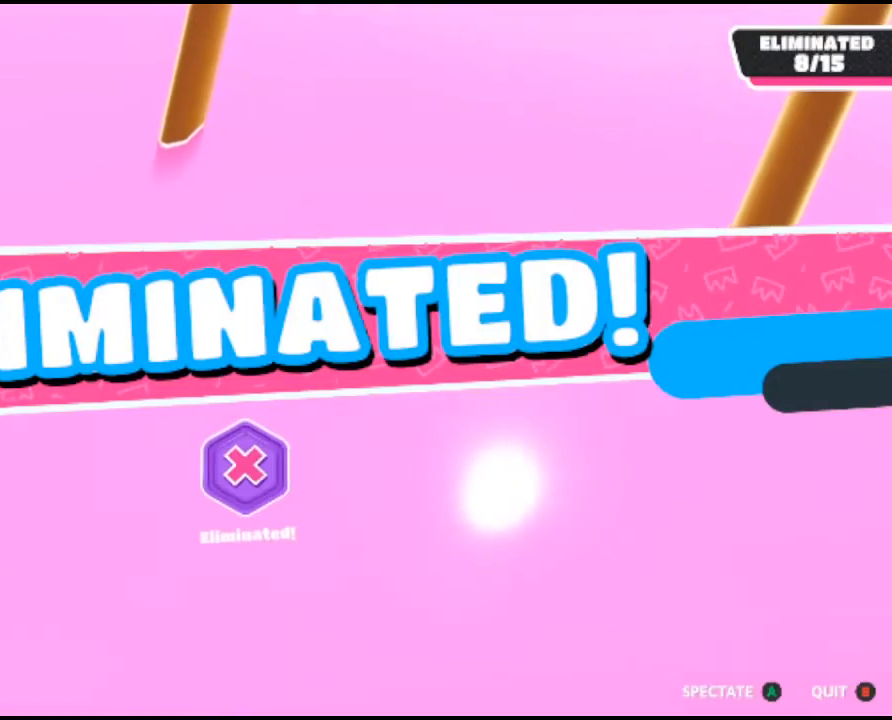
{"buttons": [], "left_stick": "center", "right_stick": "center", "events": [[100, "A", "down"], [333, "A", "up"]]}